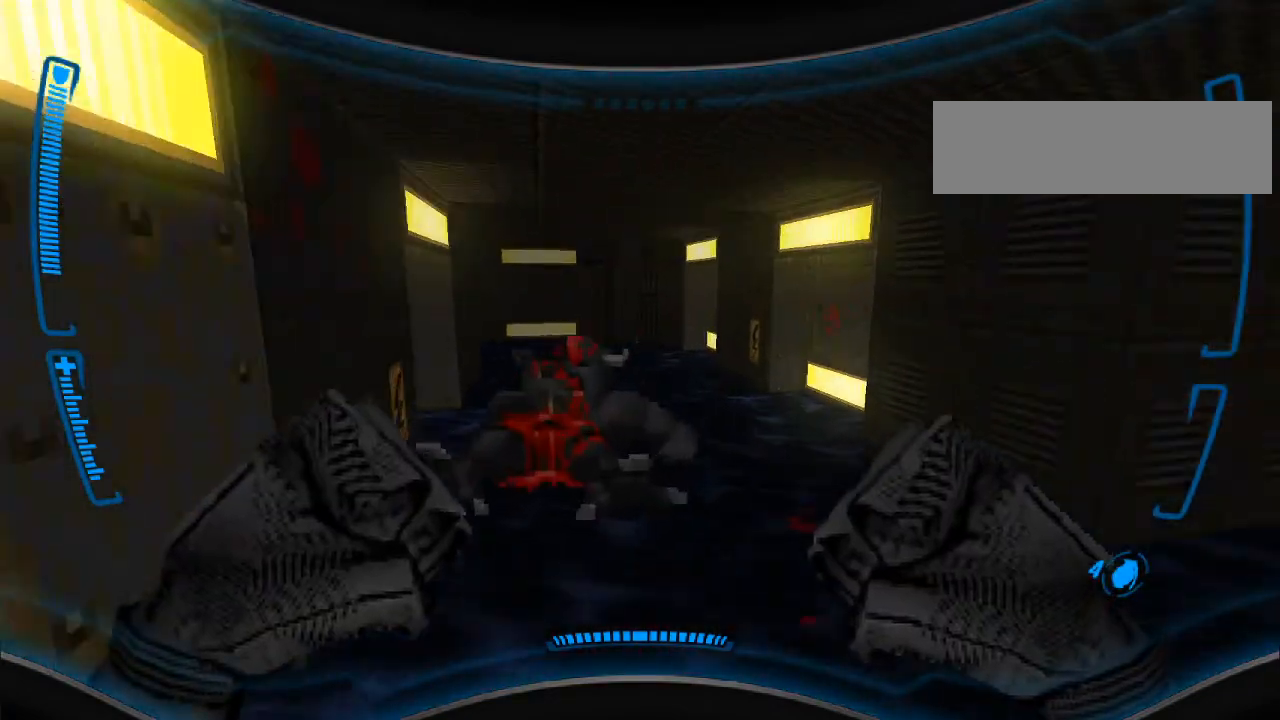
Gameplay with keyboard and mouse; each line is a JSON object with the keys and mouse buttons held at the frame after it. "events" lists presses ("down") and releases ("up") of "a", "alt", "caps_lock", "ctrl", "d", "e", "escape", "f", "f1", "f10", "f11", "f12", "f2", "f3", "f4", "f5", "f6", "f7", "f8", "f9", "q", "r", "s", "shift", "space", "t", "tab", "w", "y", "mouse_left", "mouse_wheel" and "mouse_right" between this image and that frame as [ms after this image, input, new state], when the widget could be followed in between. "mouse_left", "mouse_wheel", "mouse_right" = the "left", "wheel", "right" buttons of the "mouse" list. No other keys are recorded. "wheel" means that the mouse wheel is clicked or scrolled. Mouse movement is not recorded.
{"keys": ["d", "w"], "mouse": [], "events": [[167, "d", "down"]]}
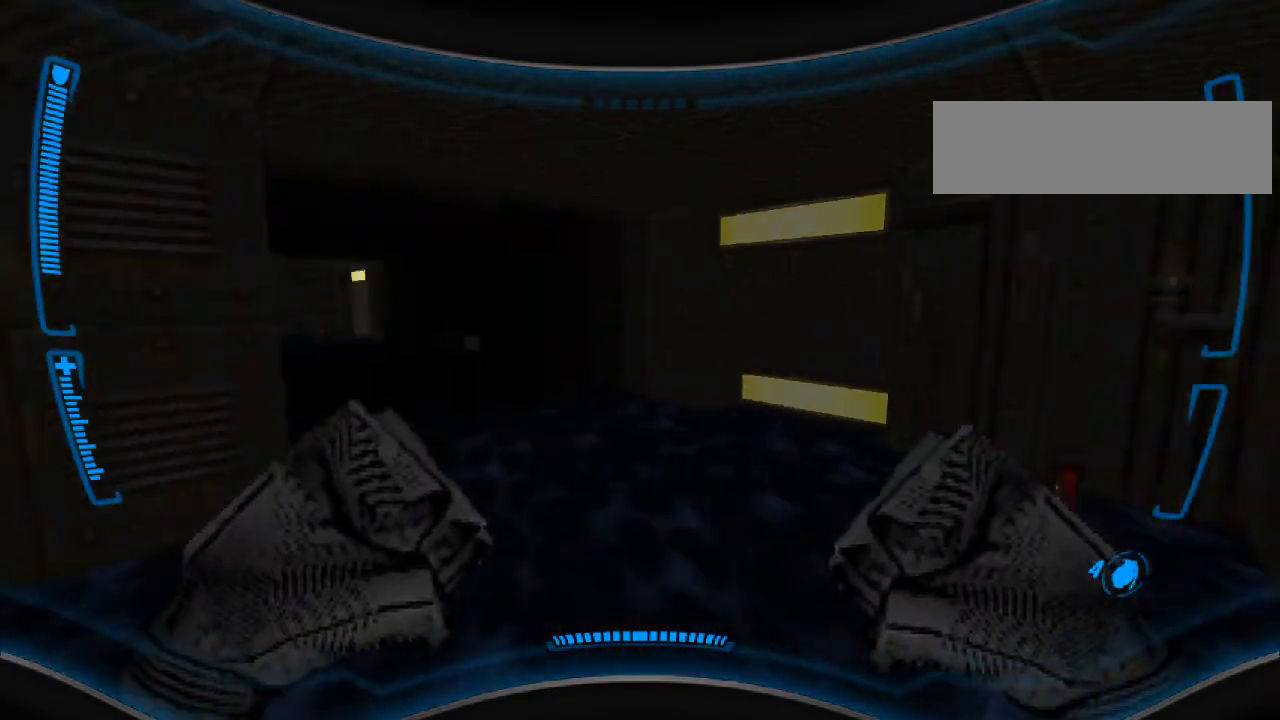
{"keys": ["a"], "mouse": [], "events": [[133, "w", "up"], [233, "d", "up"], [267, "a", "down"]]}
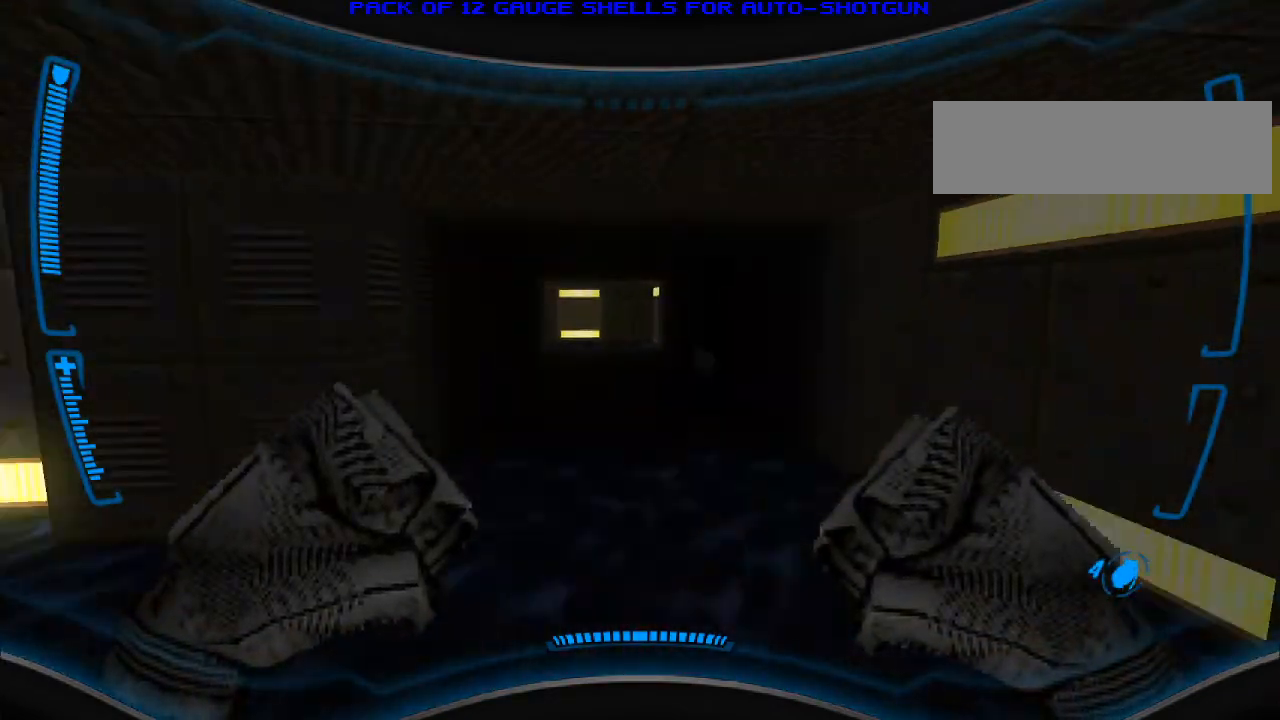
{"keys": ["w"], "mouse": [], "events": [[233, "a", "up"], [400, "w", "down"]]}
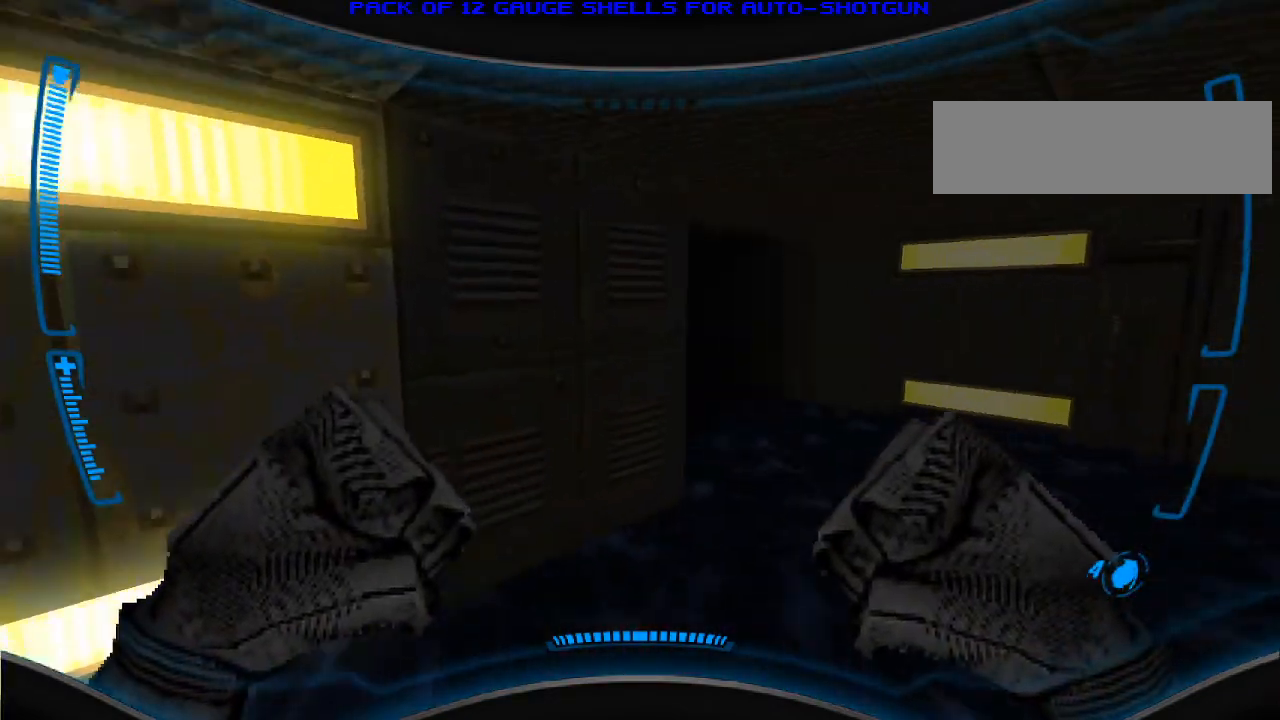
{"keys": ["s"], "mouse": ["left"], "events": [[133, "d", "down"], [167, "w", "up"], [300, "d", "up"], [300, "mouse_left", "down"], [400, "s", "down"]]}
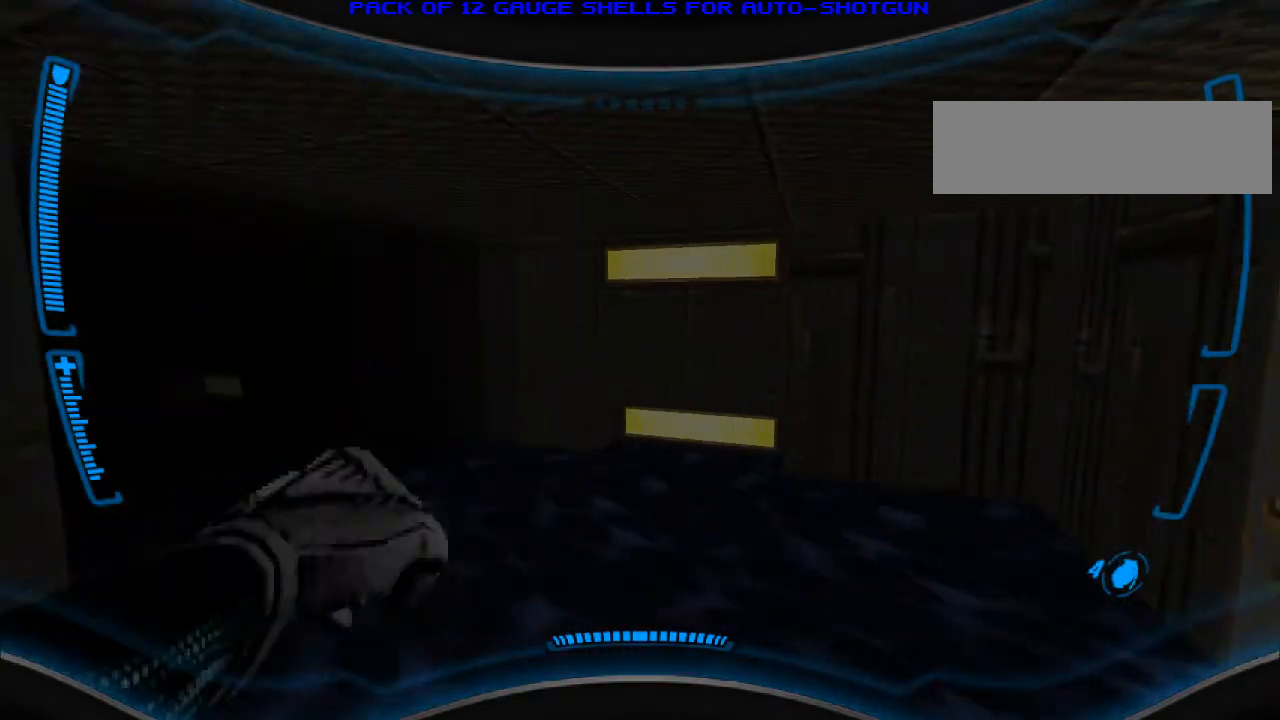
{"keys": [], "mouse": ["left"], "events": [[133, "s", "up"], [267, "w", "down"], [467, "w", "up"]]}
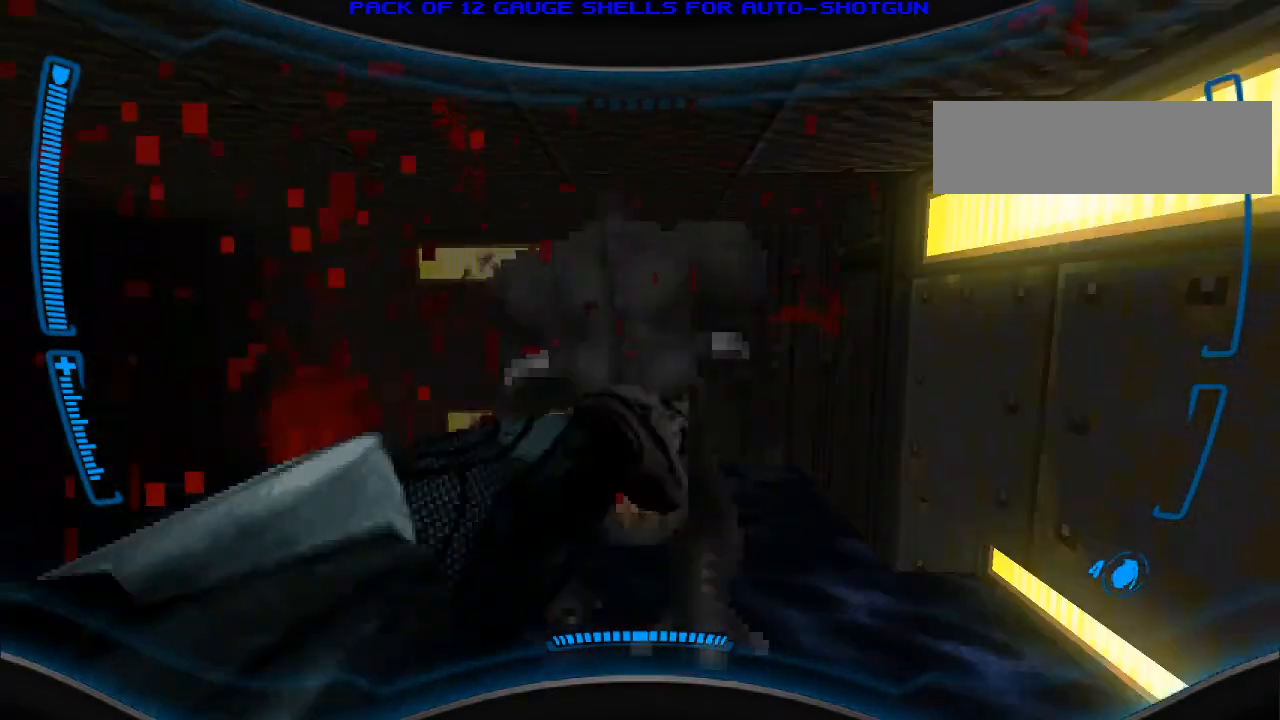
{"keys": [], "mouse": ["left"], "events": [[133, "s", "down"], [367, "s", "up"], [400, "w", "down"], [500, "w", "up"]]}
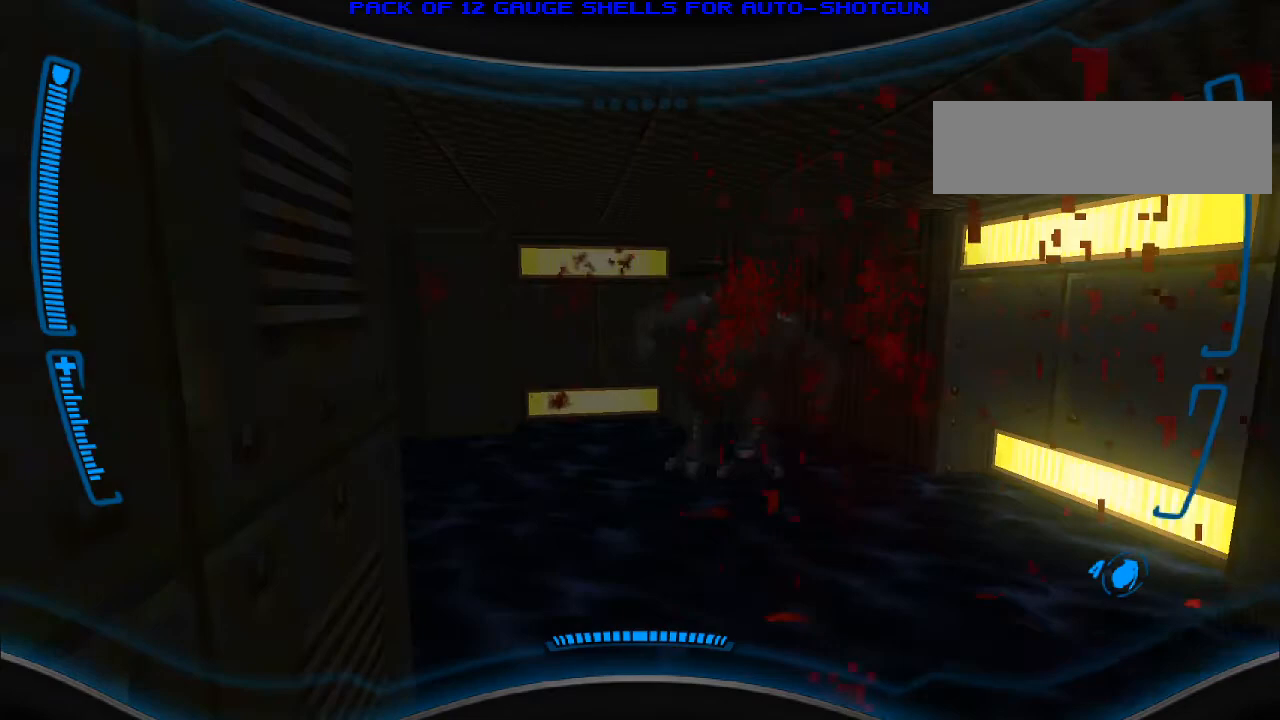
{"keys": ["d", "w"], "mouse": [], "events": [[133, "s", "down"], [367, "mouse_left", "up"], [400, "d", "down"], [400, "s", "up"], [500, "w", "down"]]}
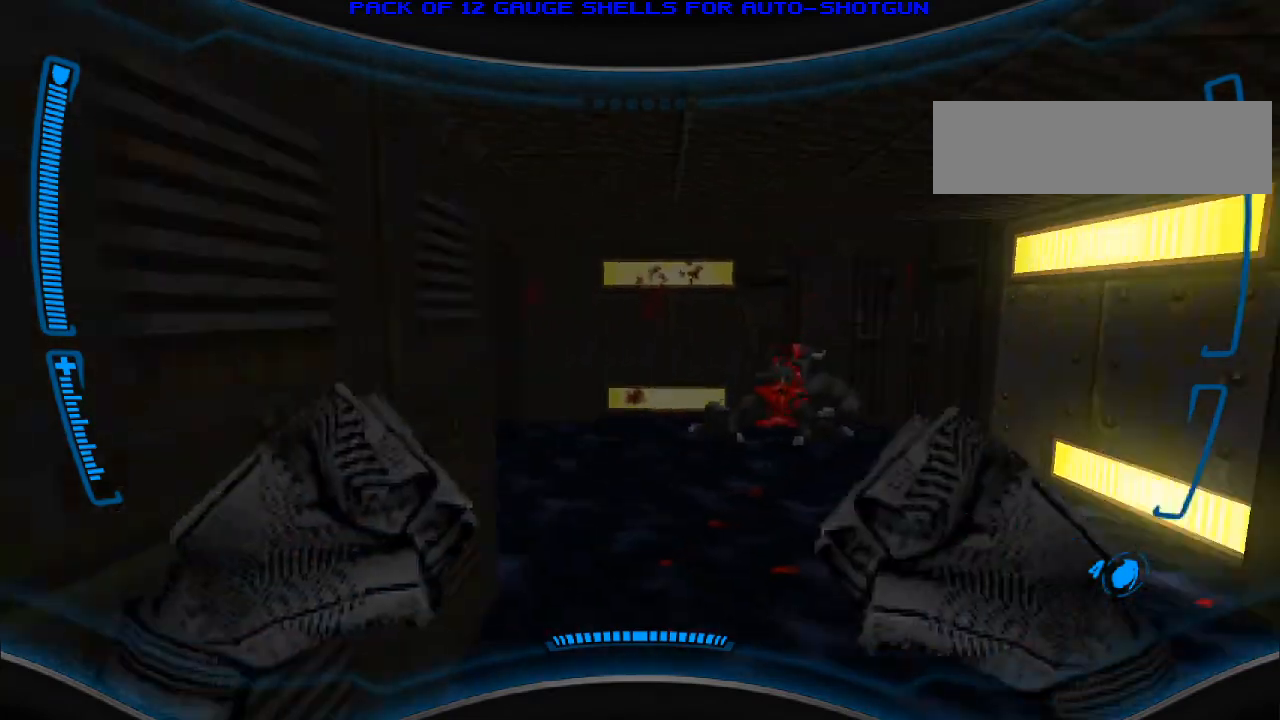
{"keys": ["w"], "mouse": [], "events": [[333, "d", "up"]]}
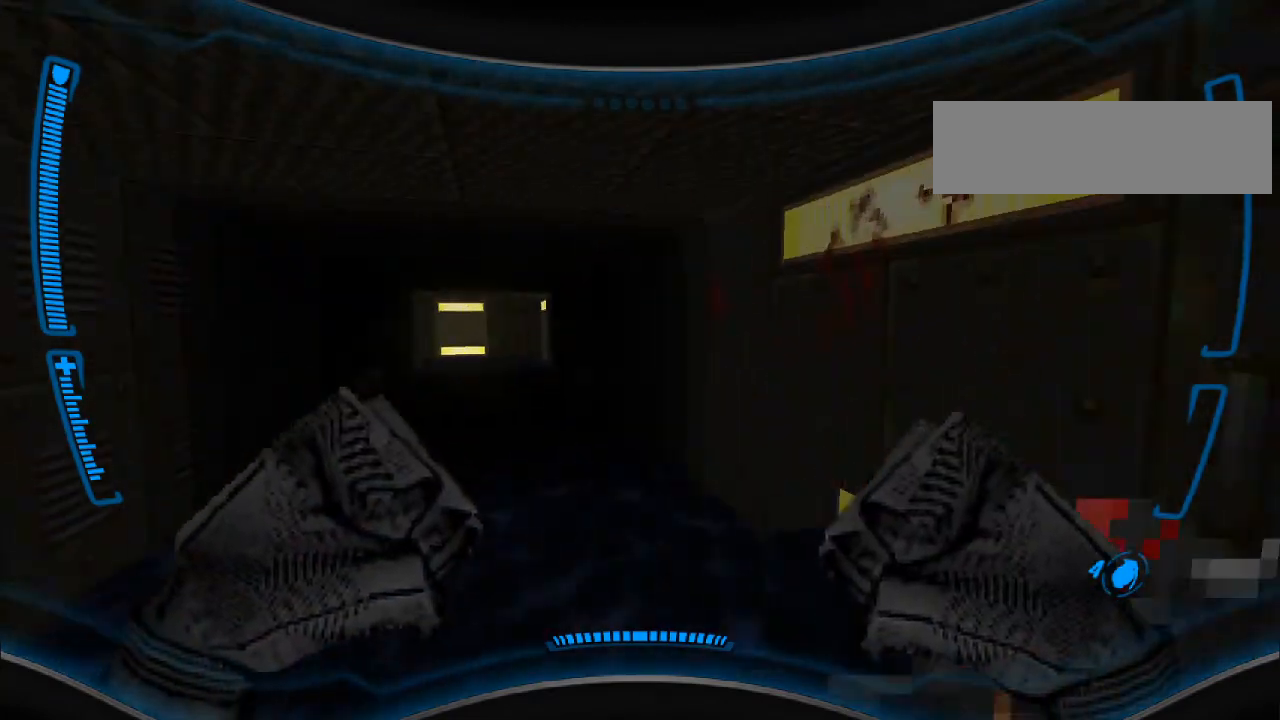
{"keys": [], "mouse": [], "events": [[33, "a", "down"], [267, "a", "up"], [400, "w", "up"]]}
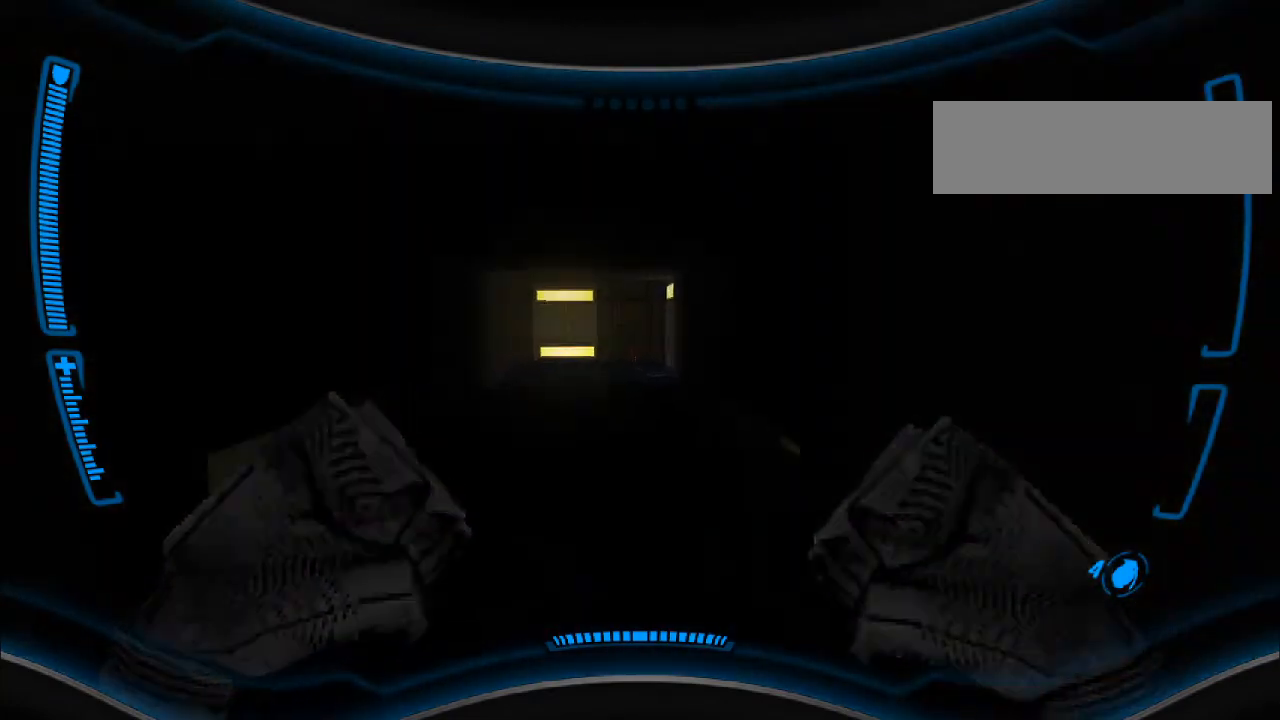
{"keys": ["w"], "mouse": [], "events": [[33, "w", "down"]]}
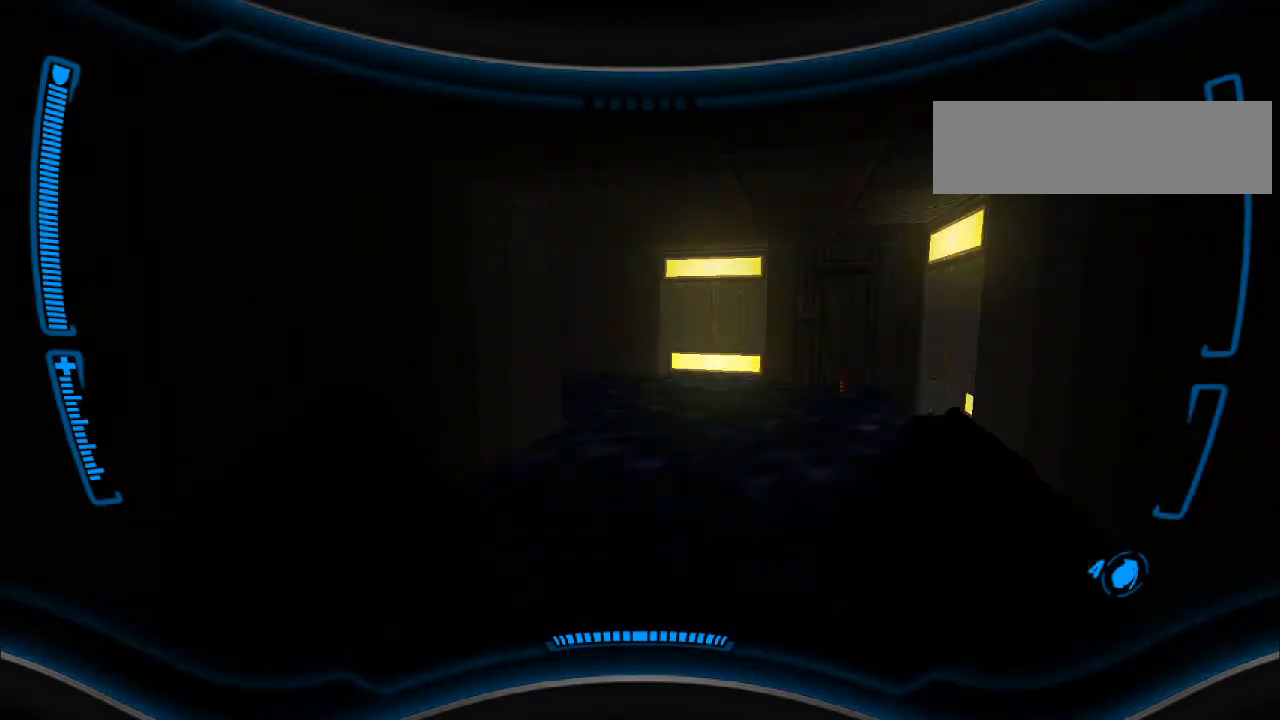
{"keys": ["a"], "mouse": [], "events": [[33, "d", "down"], [167, "w", "up"], [233, "w", "down"], [400, "d", "up"], [433, "w", "up"], [500, "a", "down"]]}
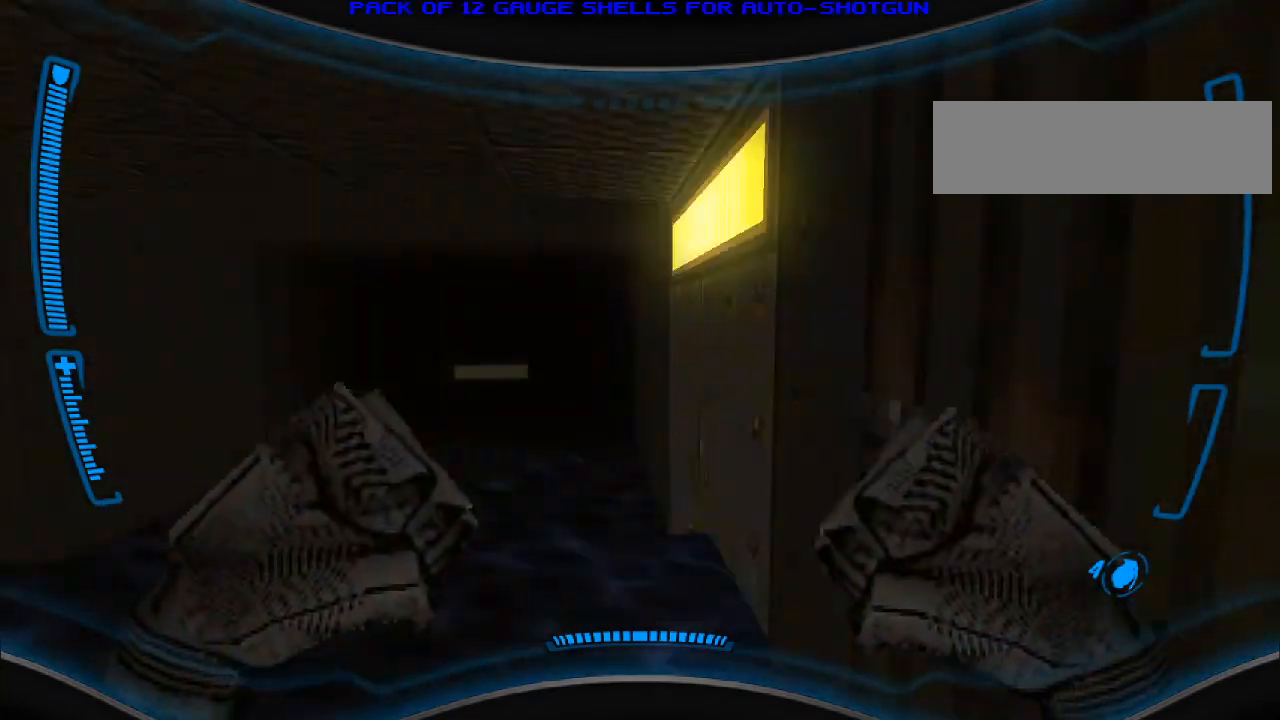
{"keys": ["d", "w"], "mouse": [], "events": [[267, "a", "up"], [300, "w", "down"], [500, "d", "down"]]}
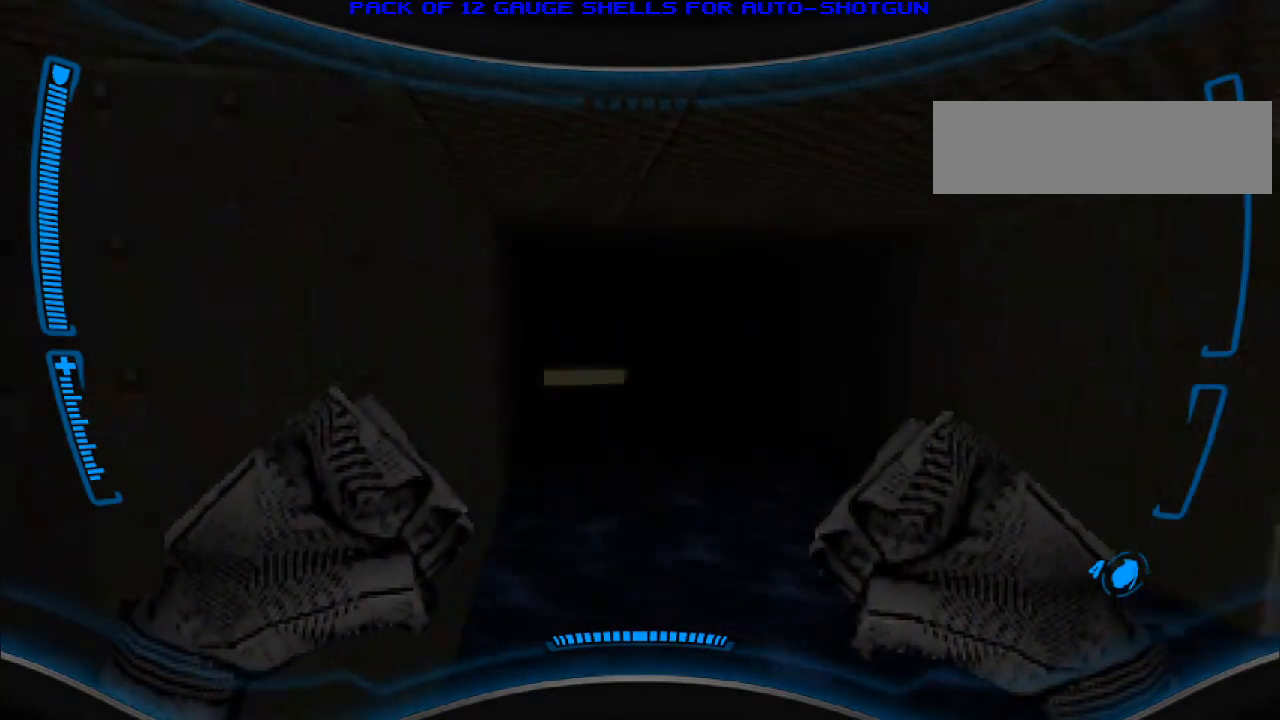
{"keys": ["d"], "mouse": ["left"], "events": [[133, "d", "up"], [333, "mouse_left", "down"], [400, "w", "up"], [433, "d", "down"]]}
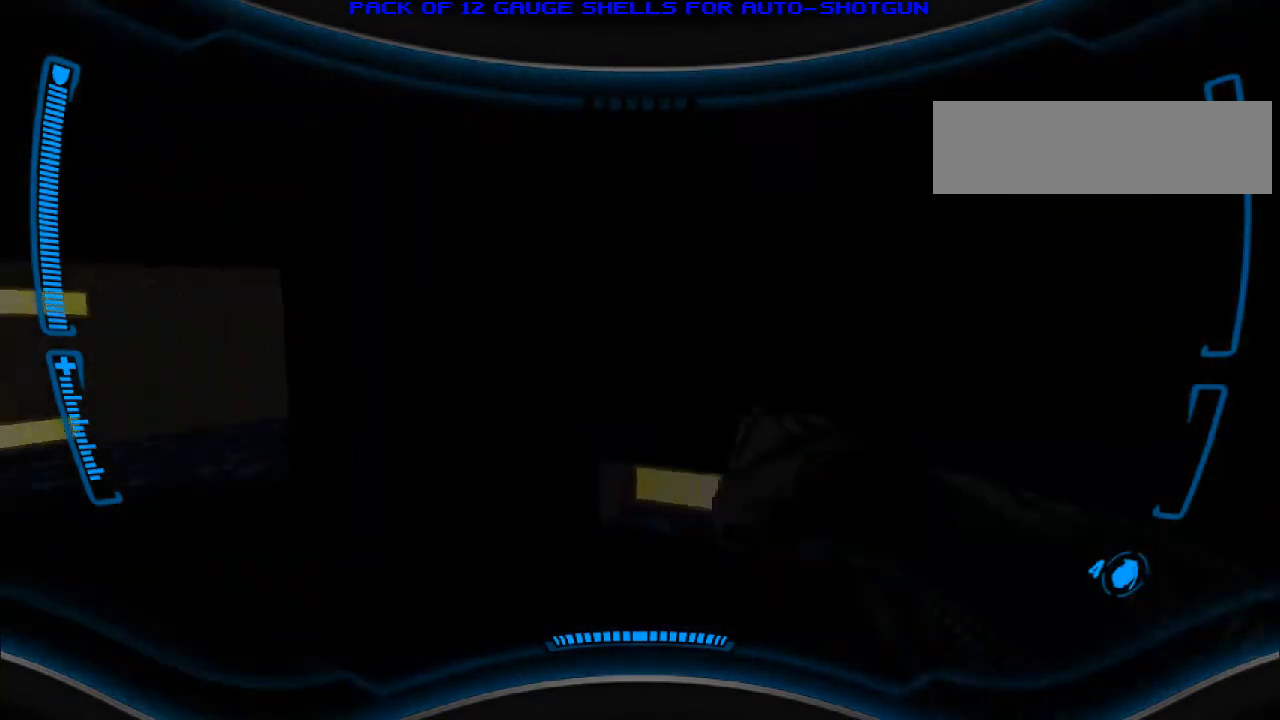
{"keys": ["w"], "mouse": ["left"], "events": [[100, "d", "up"], [367, "a", "down"], [367, "w", "down"], [500, "a", "up"]]}
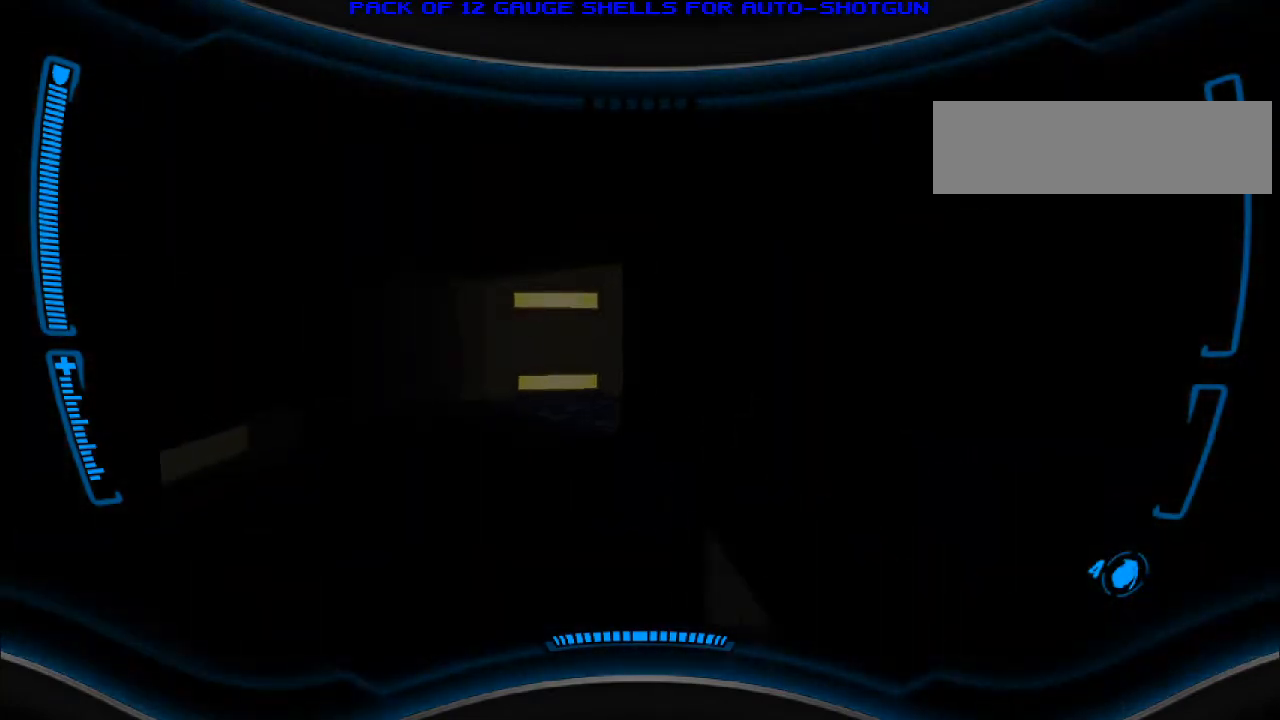
{"keys": ["a", "s"], "mouse": ["left"], "events": [[67, "w", "up"], [200, "a", "down"], [233, "s", "down"]]}
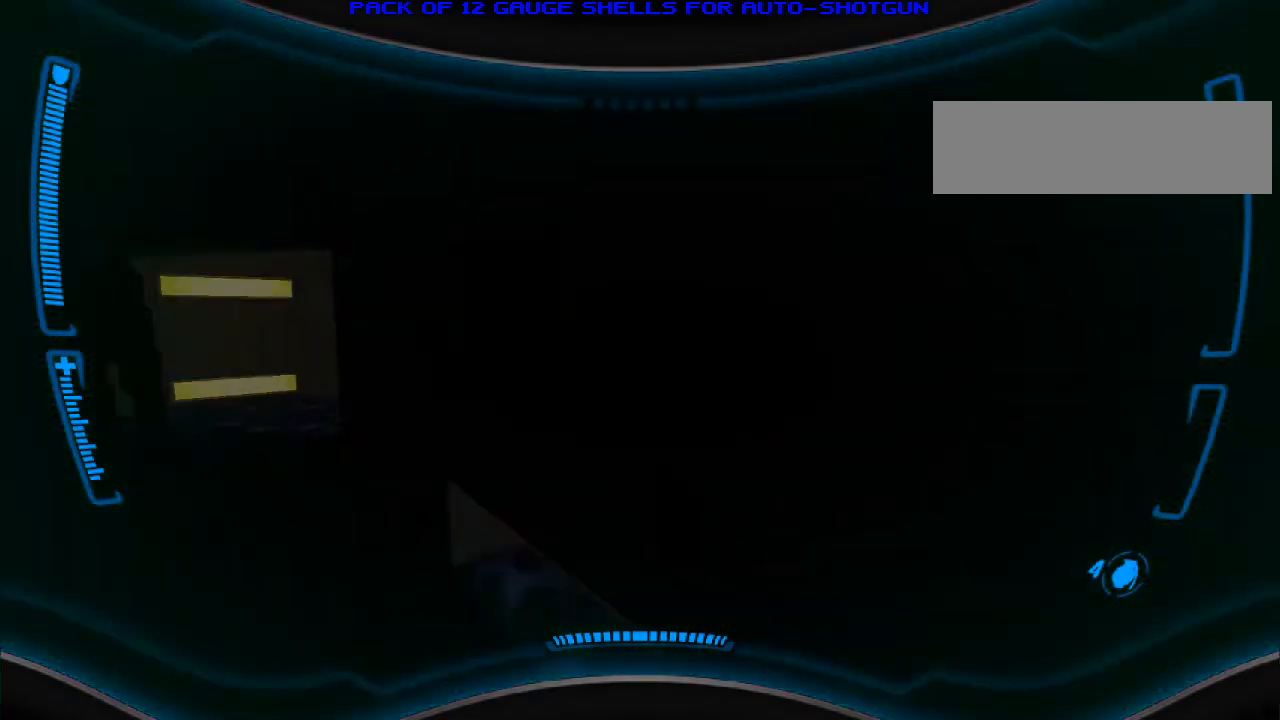
{"keys": ["a", "s"], "mouse": ["left"], "events": [[33, "s", "up"], [133, "w", "down"], [200, "w", "up"], [333, "s", "down"]]}
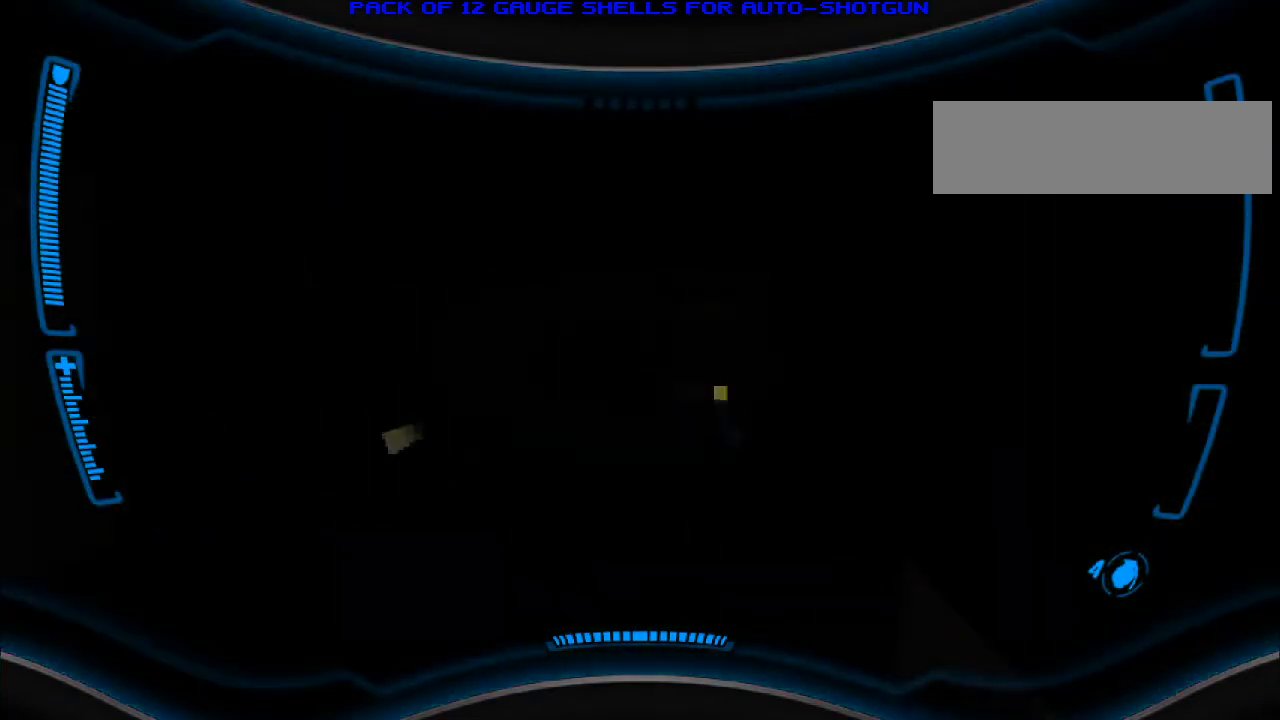
{"keys": ["a"], "mouse": ["left"], "events": [[367, "s", "up"]]}
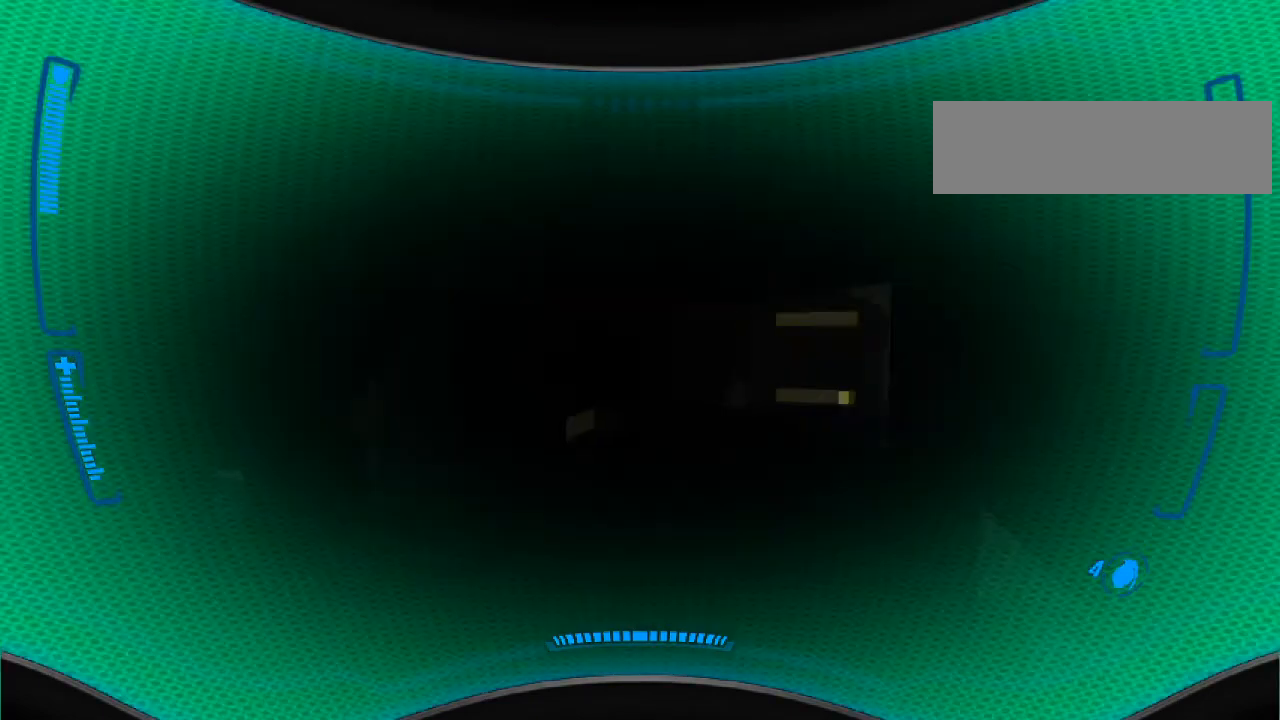
{"keys": ["w"], "mouse": ["left"], "events": [[67, "w", "down"], [433, "a", "up"]]}
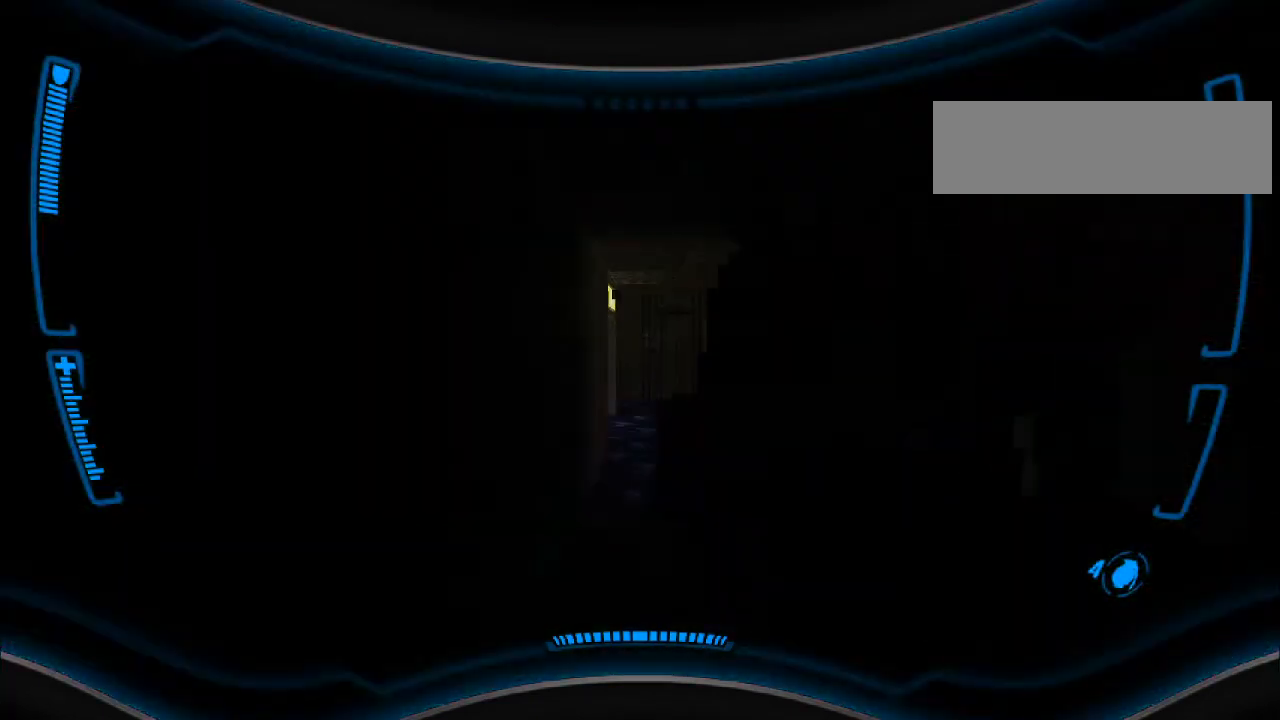
{"keys": ["a", "w"], "mouse": ["left"], "events": [[200, "a", "down"]]}
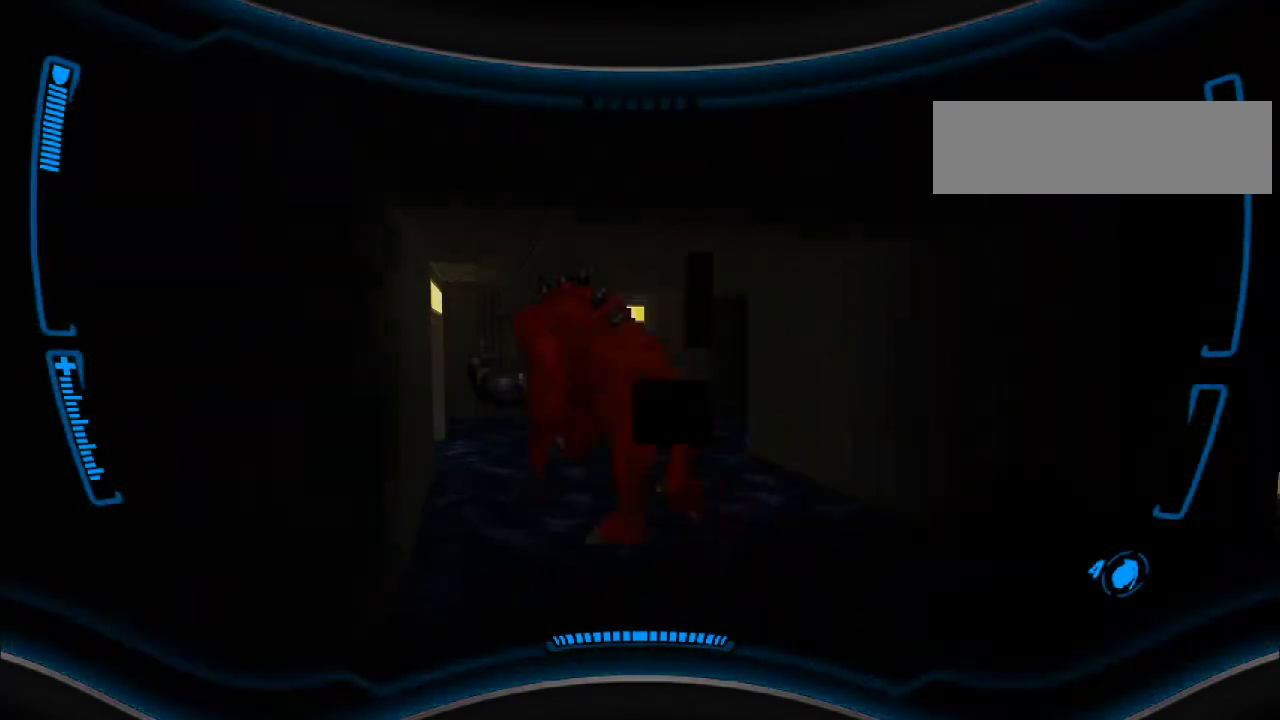
{"keys": ["d", "w"], "mouse": ["left"], "events": [[67, "a", "up"], [333, "a", "down"], [367, "a", "up"], [500, "d", "down"]]}
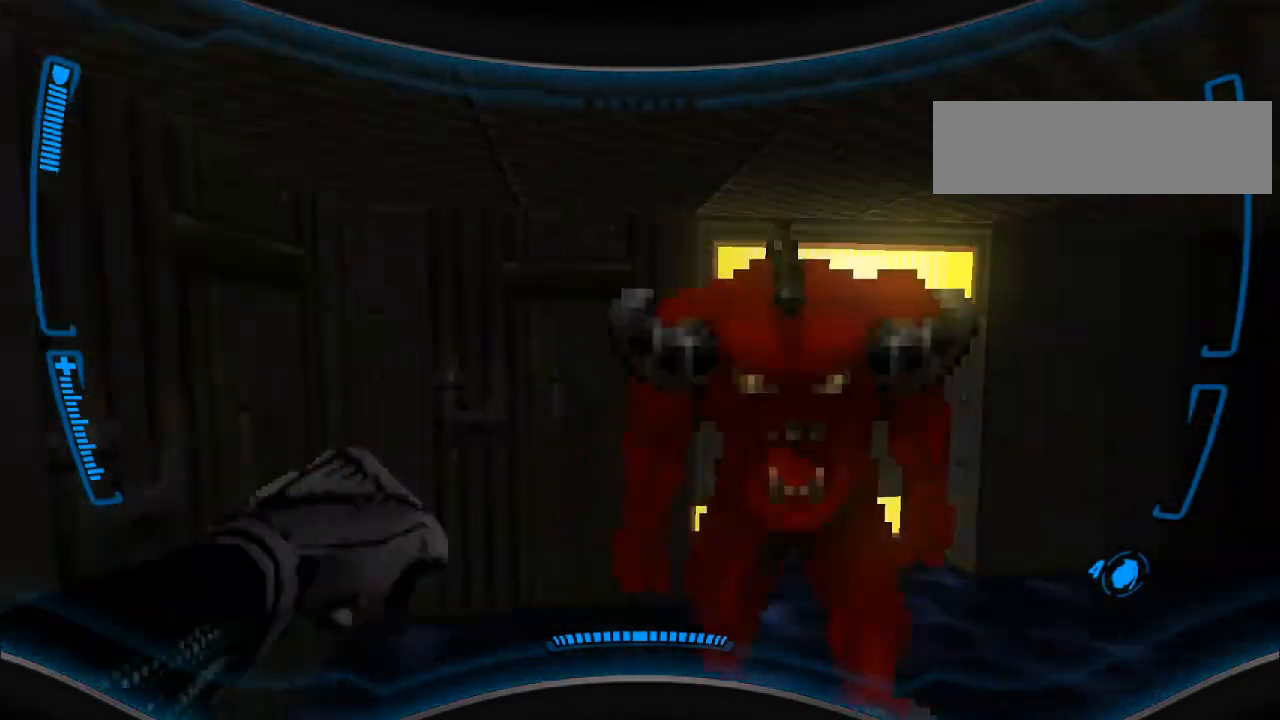
{"keys": ["d"], "mouse": ["left"], "events": [[67, "w", "up"]]}
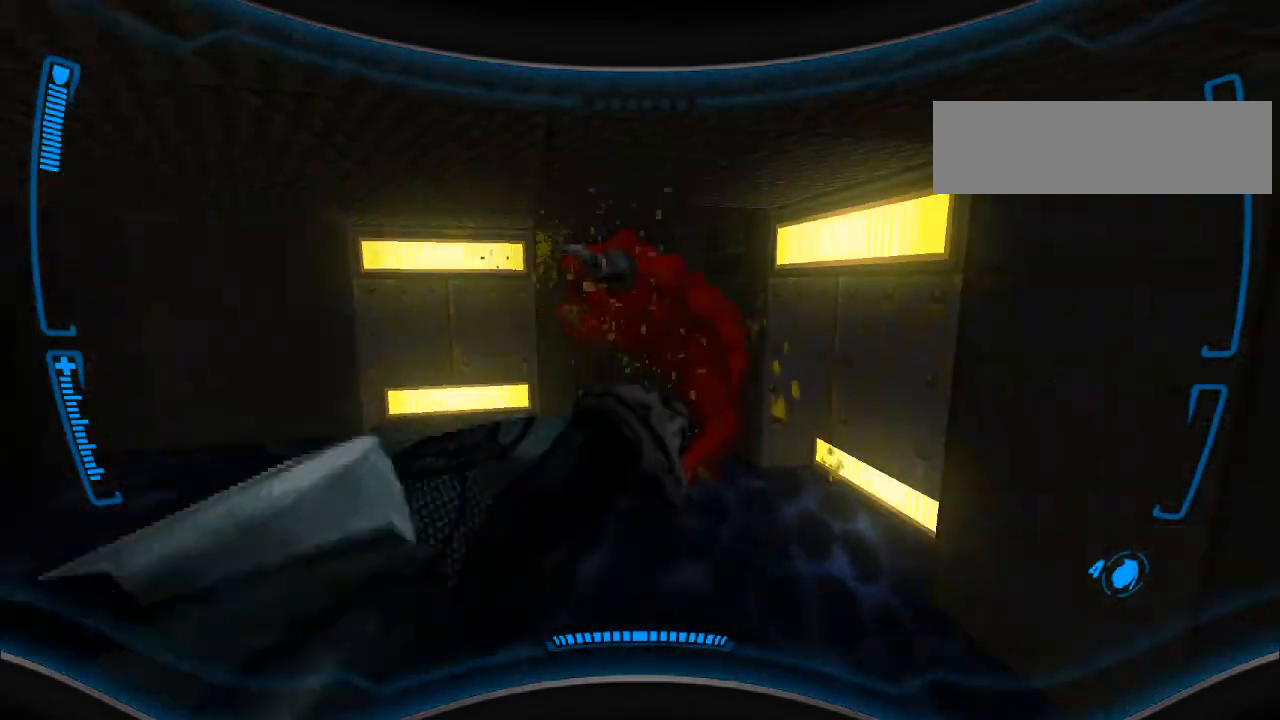
{"keys": [], "mouse": ["left"], "events": [[133, "d", "up"], [267, "w", "down"], [433, "w", "up"]]}
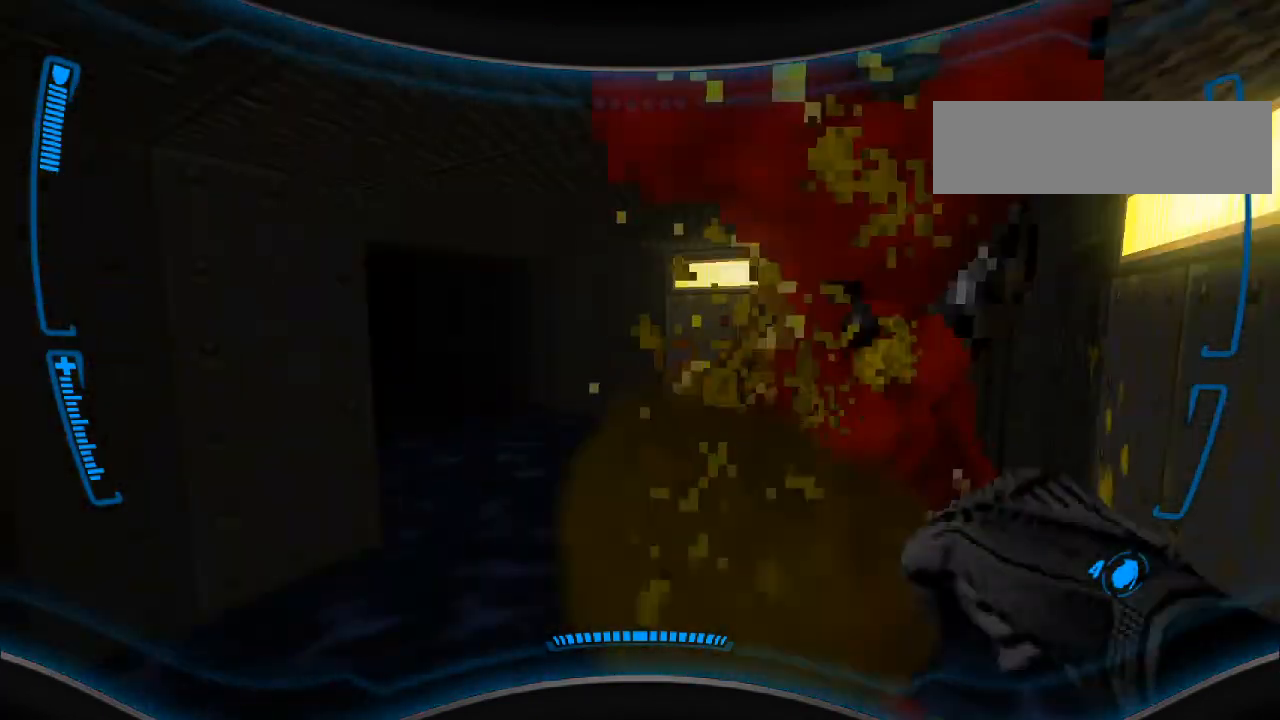
{"keys": ["w"], "mouse": [], "events": [[33, "s", "down"], [233, "s", "up"], [267, "mouse_left", "up"], [333, "w", "down"]]}
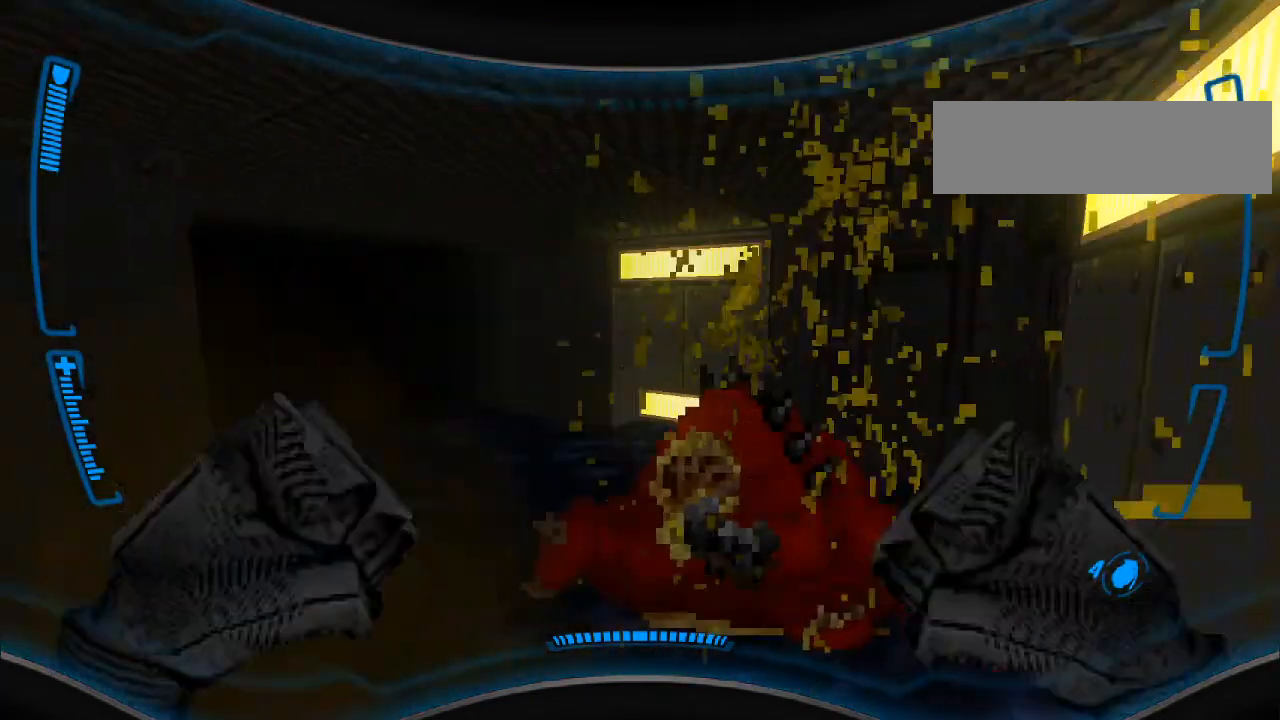
{"keys": ["a"], "mouse": ["right"], "events": [[33, "w", "up"], [233, "s", "down"], [333, "mouse_right", "down"], [333, "s", "up"], [400, "a", "down"]]}
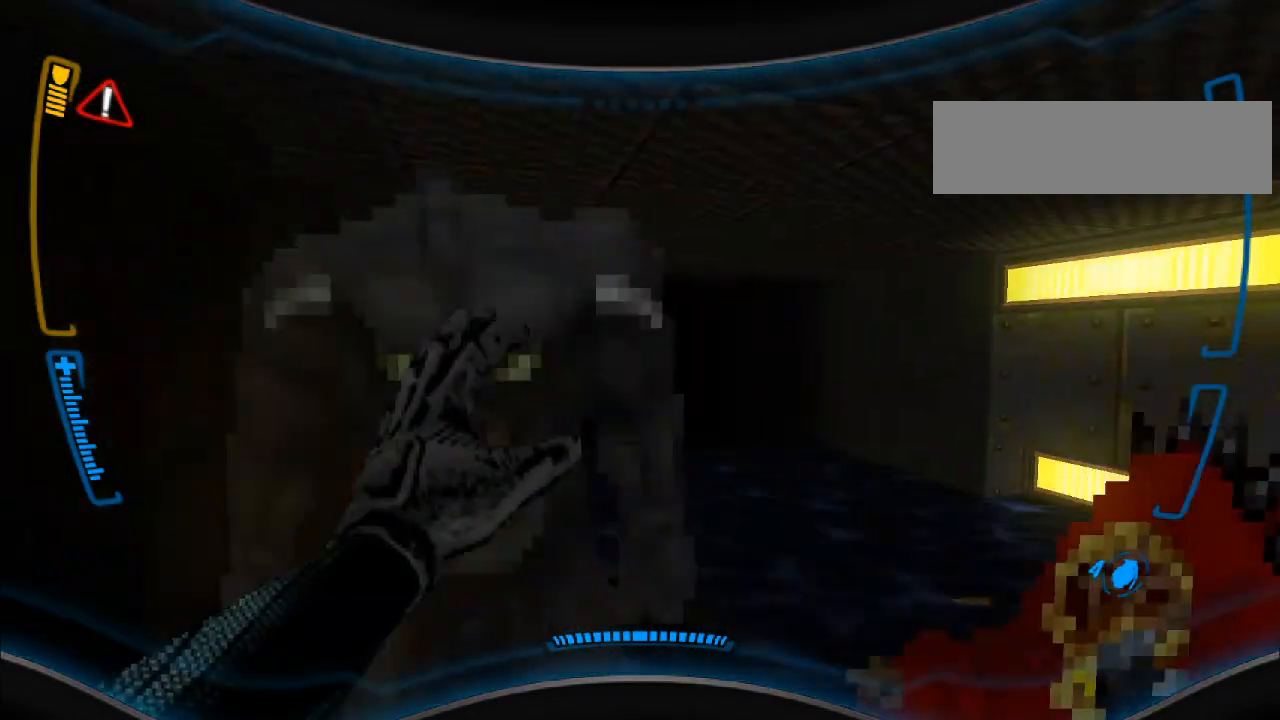
{"keys": ["s"], "mouse": ["right"], "events": [[167, "a", "up"], [167, "d", "down"], [400, "s", "down"], [467, "d", "up"]]}
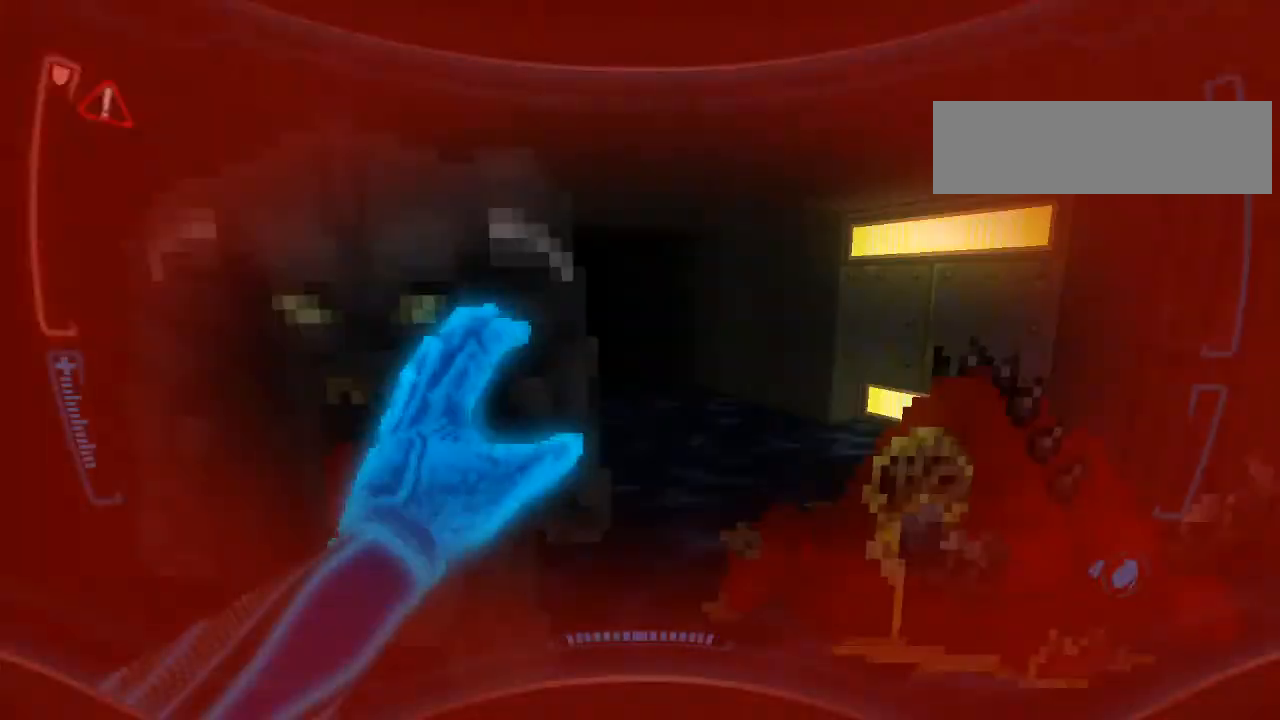
{"keys": ["a", "s"], "mouse": [], "events": [[33, "a", "down"], [100, "mouse_right", "up"]]}
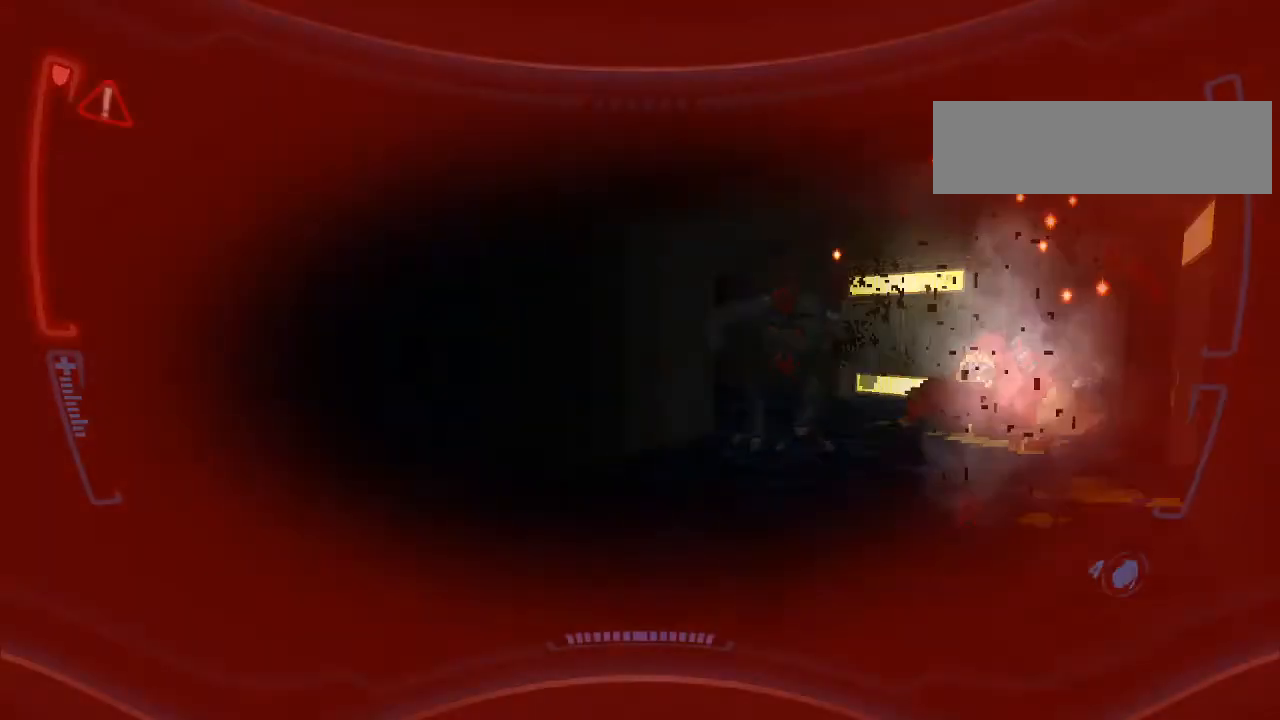
{"keys": [], "mouse": [], "events": [[133, "a", "up"], [400, "s", "up"]]}
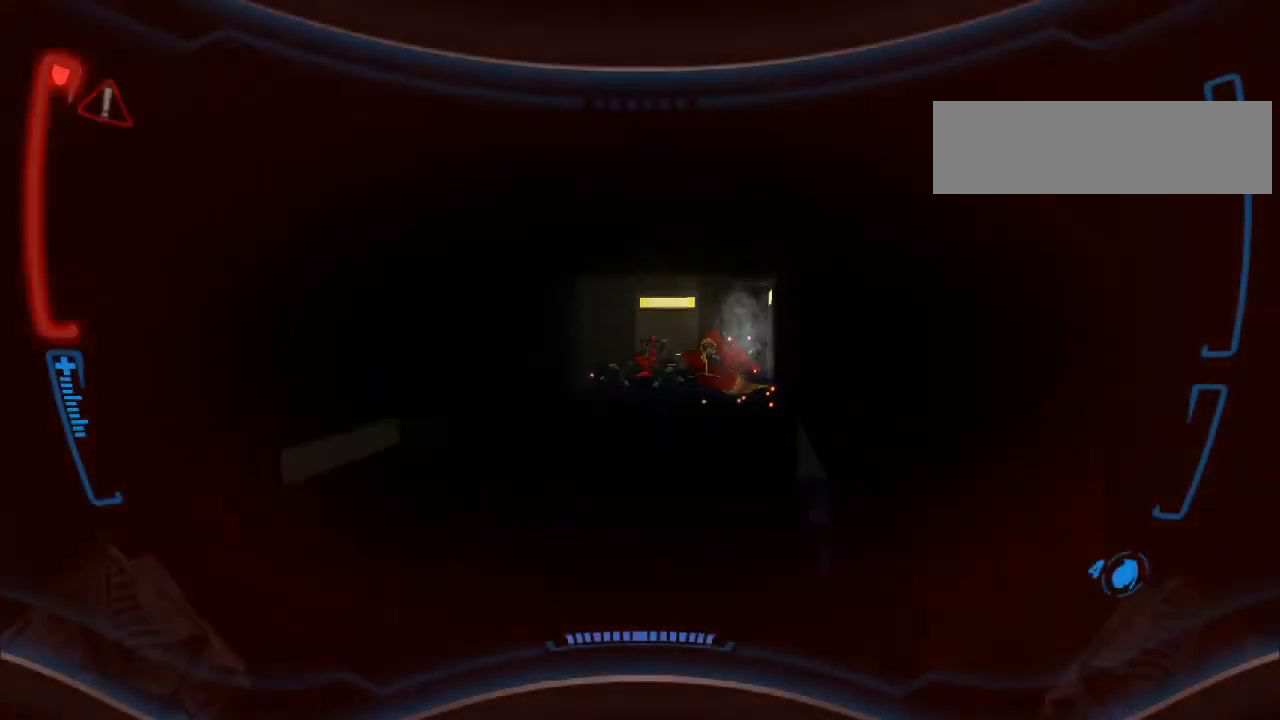
{"keys": [], "mouse": [], "events": [[100, "w", "down"], [233, "w", "up"]]}
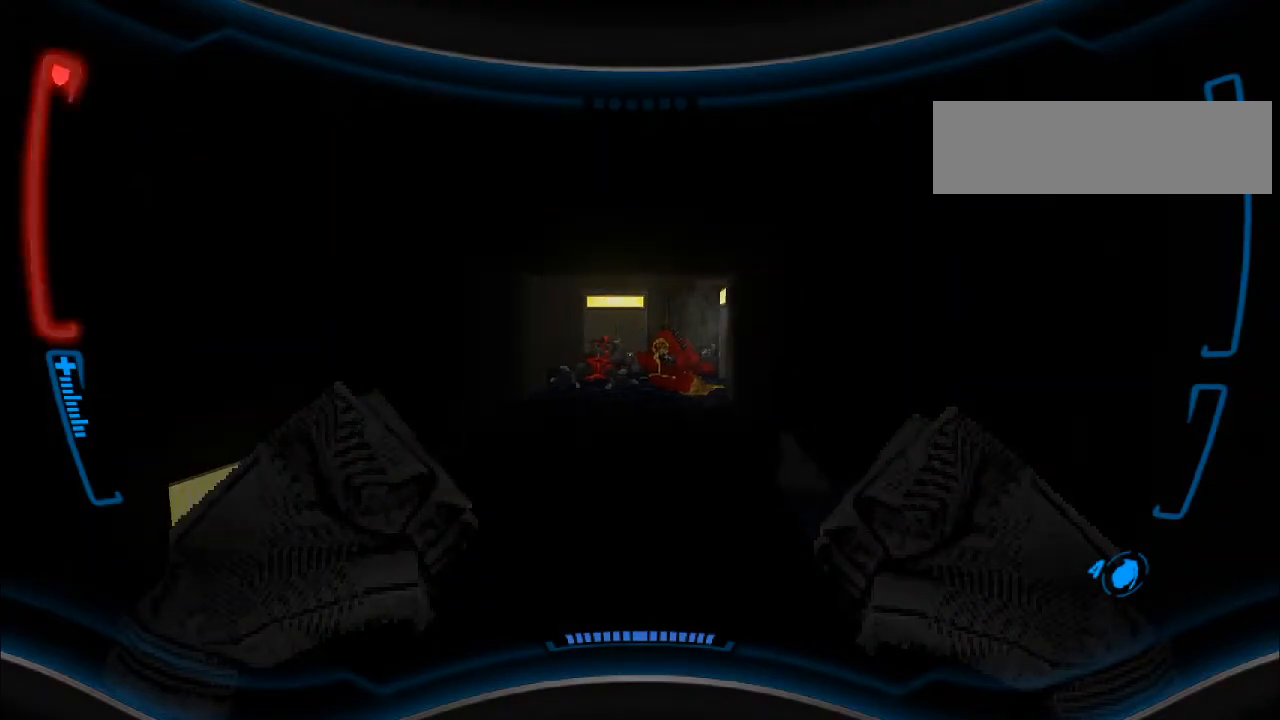
{"keys": [], "mouse": [], "events": [[67, "w", "down"], [167, "w", "up"]]}
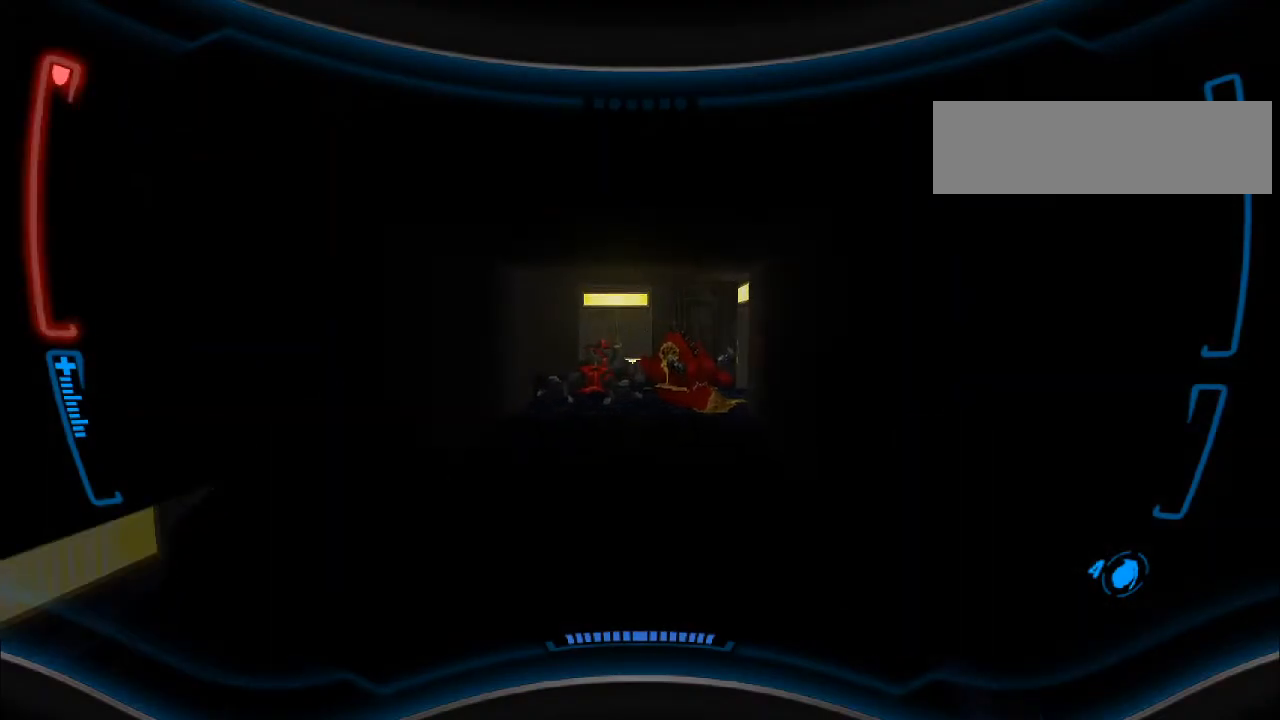
{"keys": [], "mouse": [], "events": []}